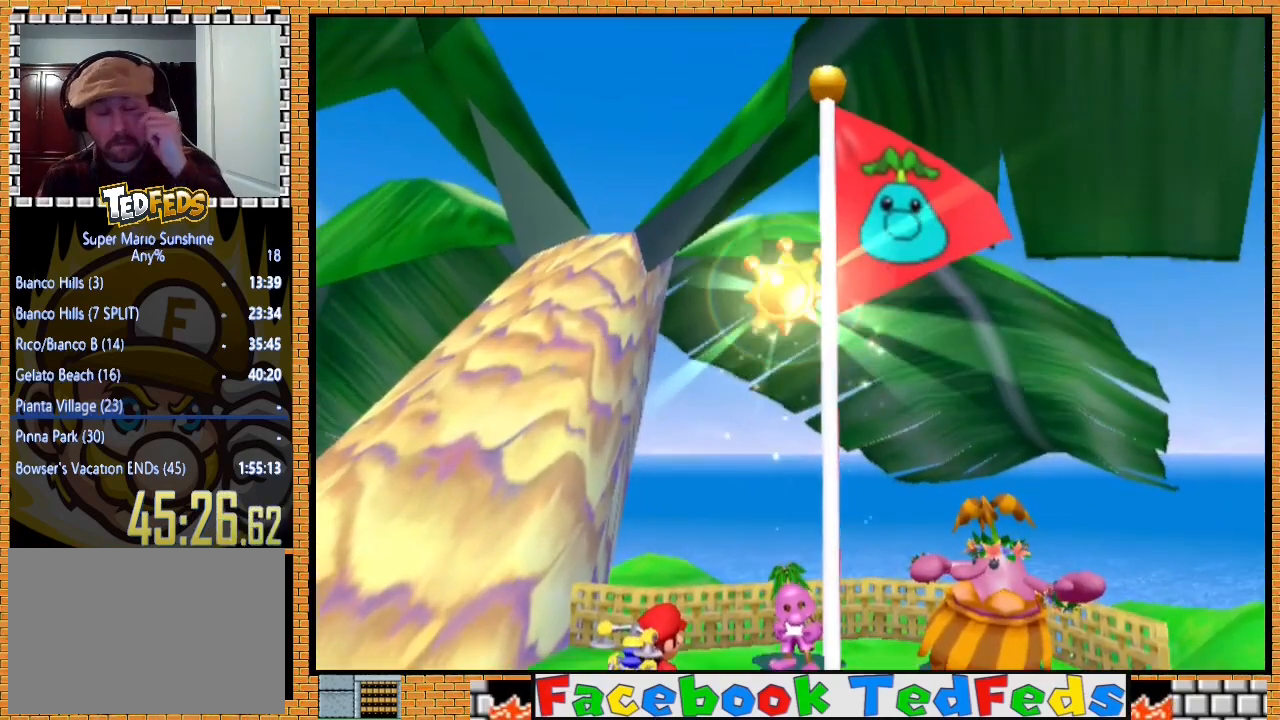
Gameplay with a controller (Xbox layout); each line is a JSON object with the inputs held at the frame after it. "events" lists button and stick changes between this image and that frame as [ms after this image, input, new state], when the widget could be followed in between.
{"buttons": [], "left_stick": "center", "right_stick": "center", "events": []}
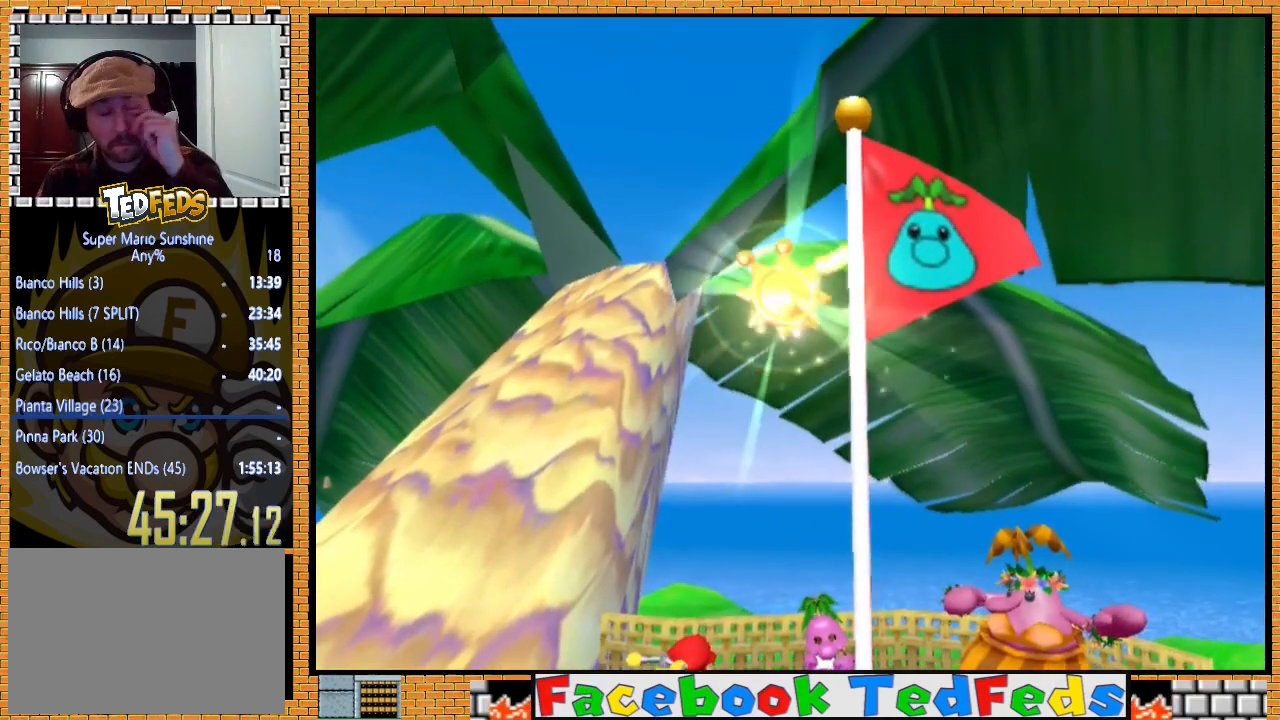
{"buttons": [], "left_stick": "center", "right_stick": "center", "events": []}
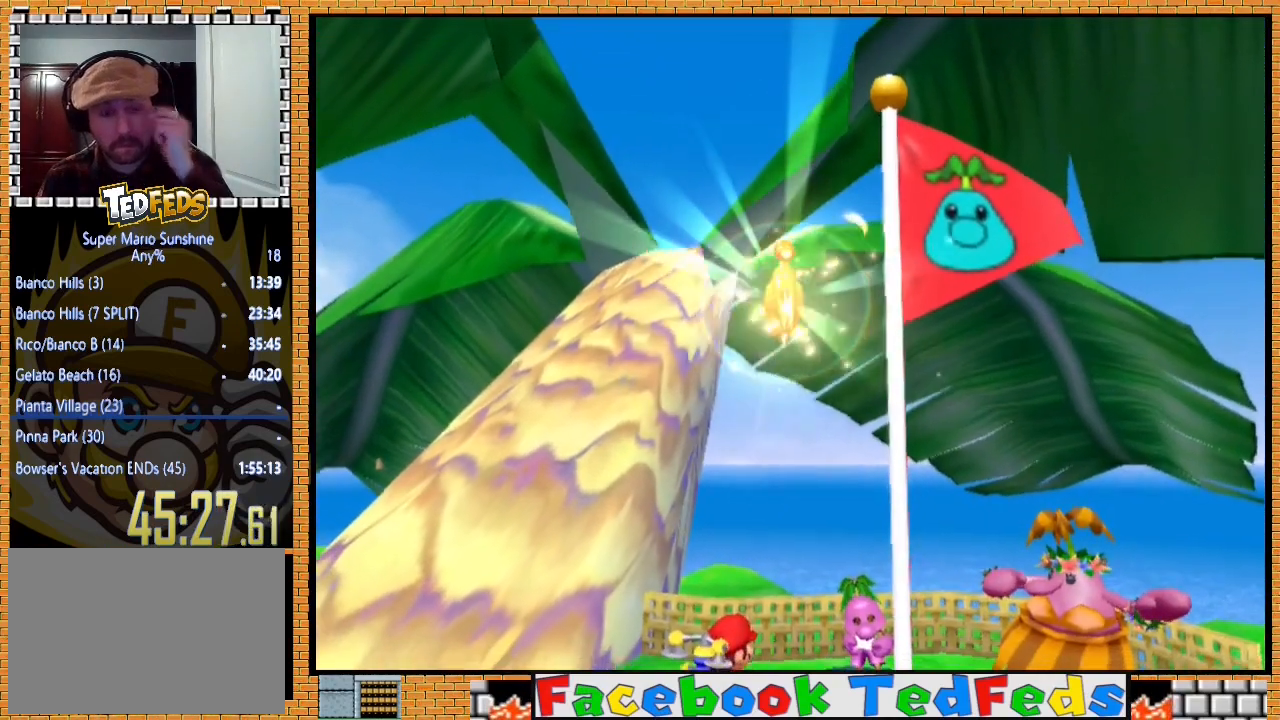
{"buttons": [], "left_stick": "center", "right_stick": "center", "events": []}
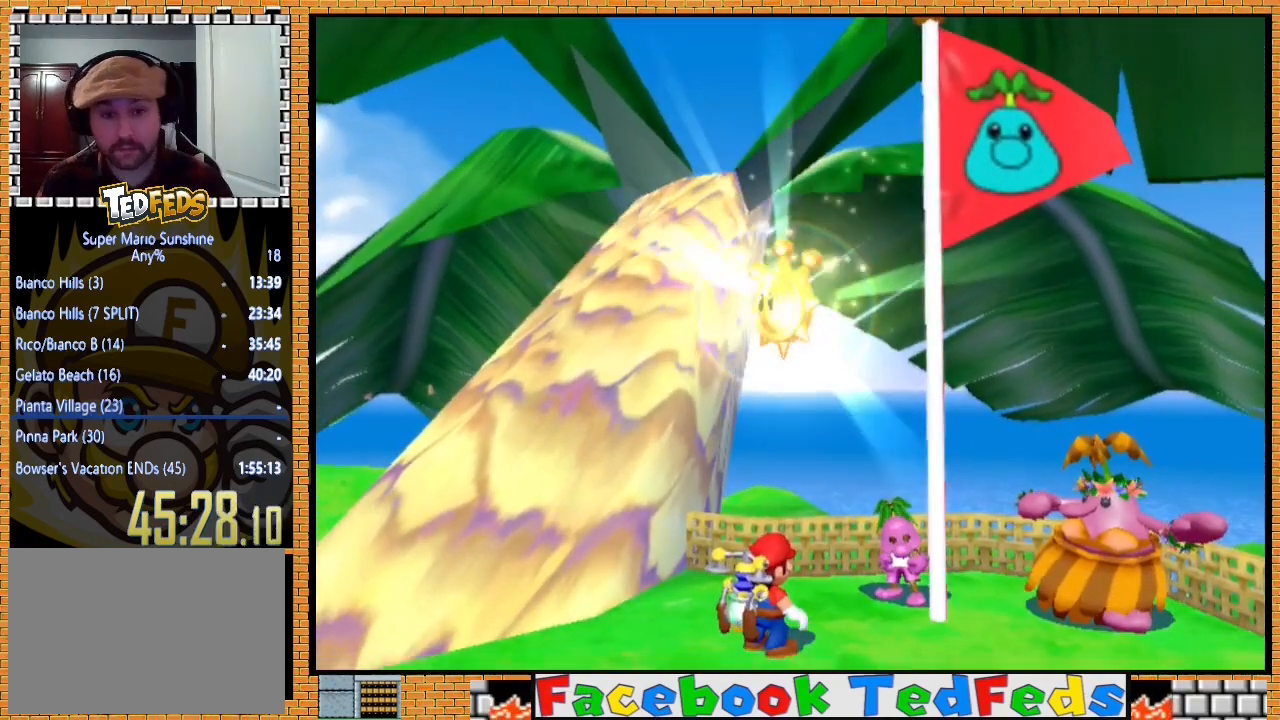
{"buttons": [], "left_stick": "center", "right_stick": "center", "events": []}
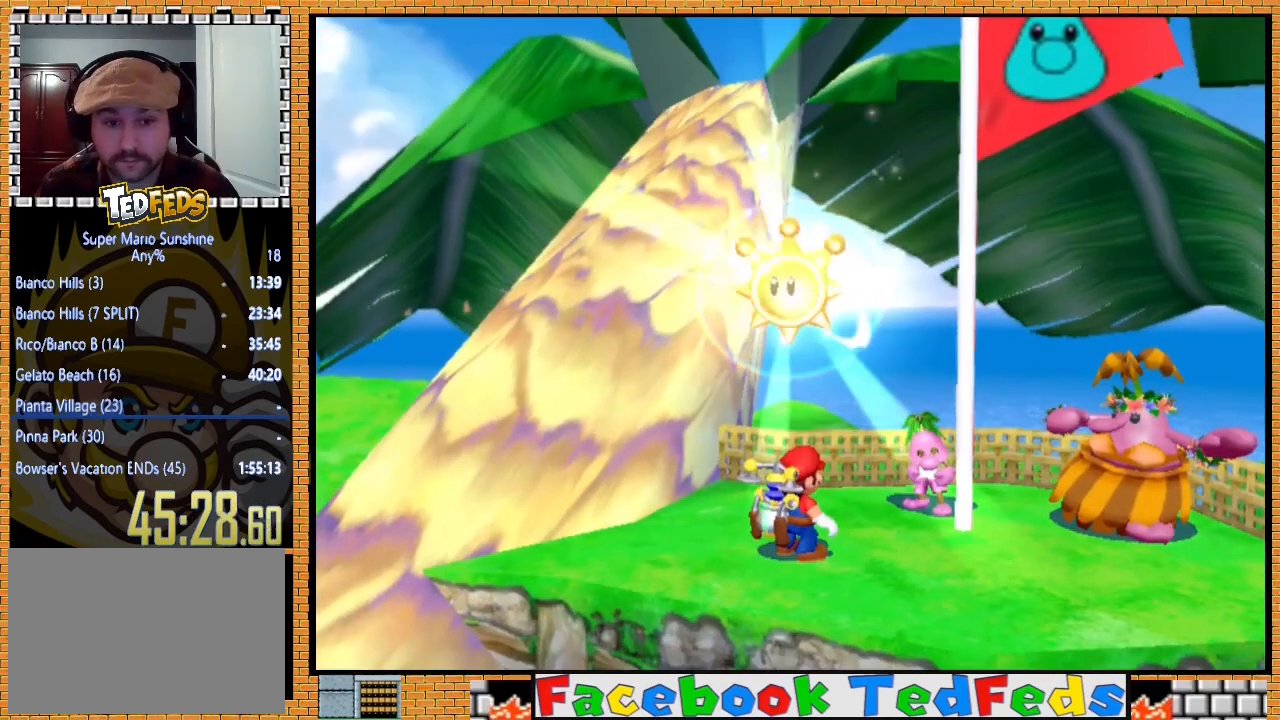
{"buttons": [], "left_stick": "center", "right_stick": "center", "events": [[167, "A", "down"], [300, "A", "up"]]}
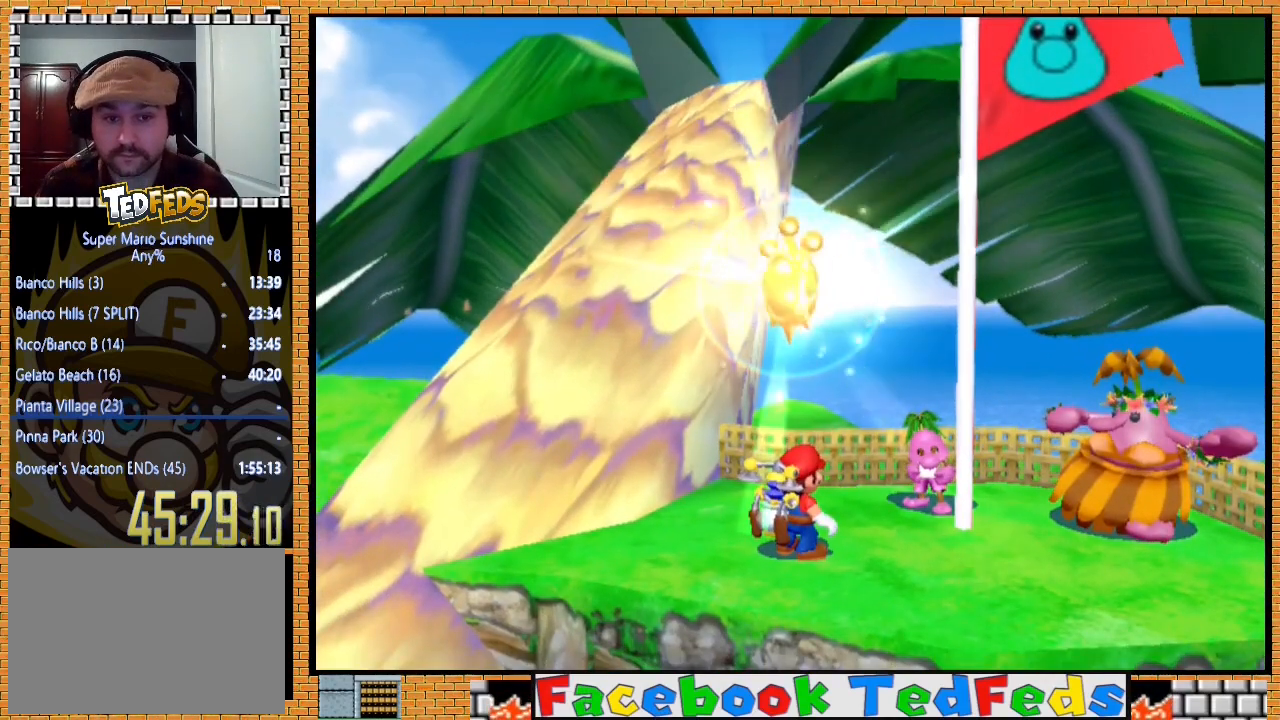
{"buttons": [], "left_stick": "center", "right_stick": "center", "events": [[67, "A", "down"], [100, "A", "up"], [400, "A", "down"], [433, "A", "up"]]}
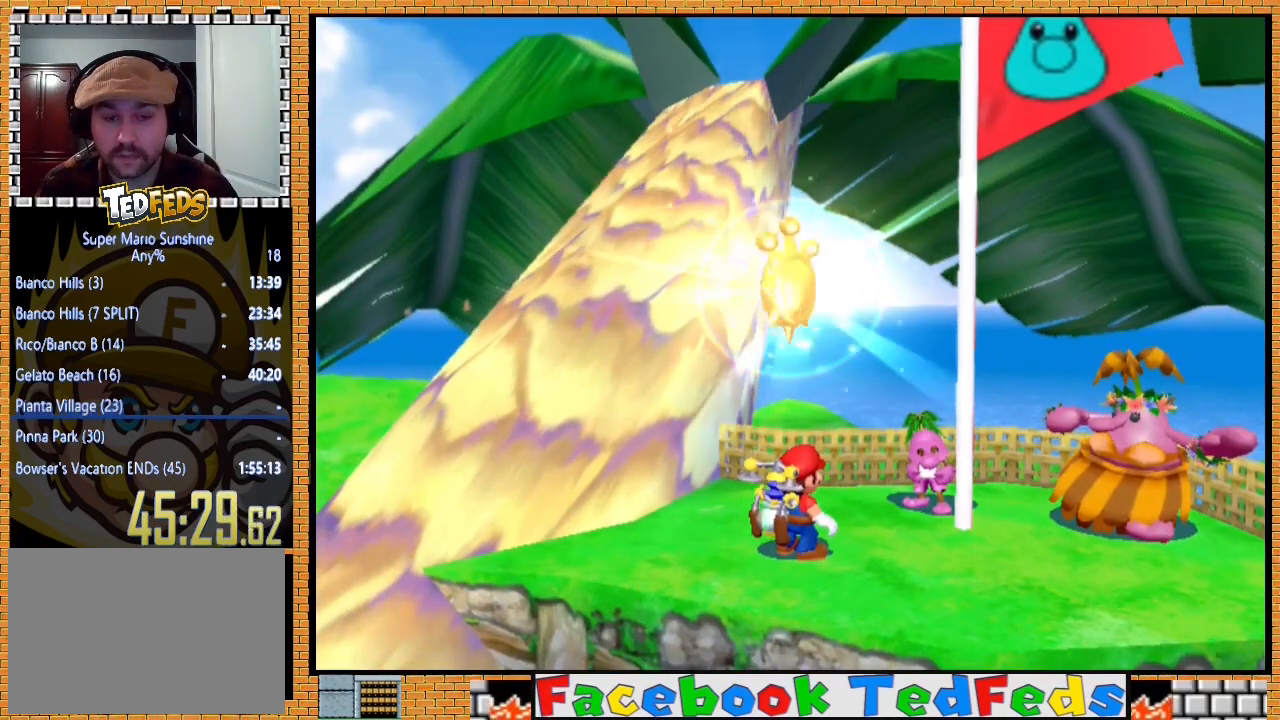
{"buttons": ["L2"], "left_stick": "center", "right_stick": "center", "events": [[133, "A", "down"], [200, "L2", "down"], [233, "A", "up"], [233, "L2", "up"], [433, "A", "down"], [467, "L2", "down"], [500, "A", "up"]]}
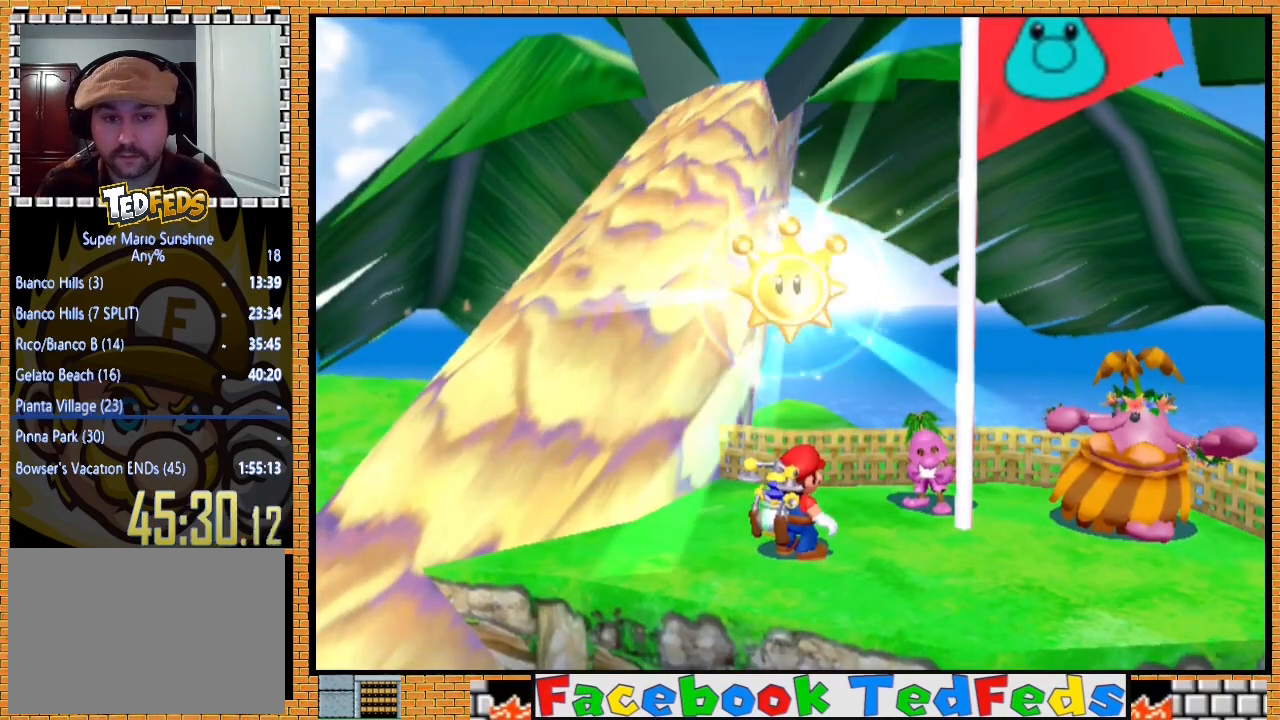
{"buttons": [], "left_stick": "center", "right_stick": "center", "events": [[67, "L2", "up"], [300, "A", "down"], [300, "L2", "down"], [333, "A", "up"], [400, "L2", "up"]]}
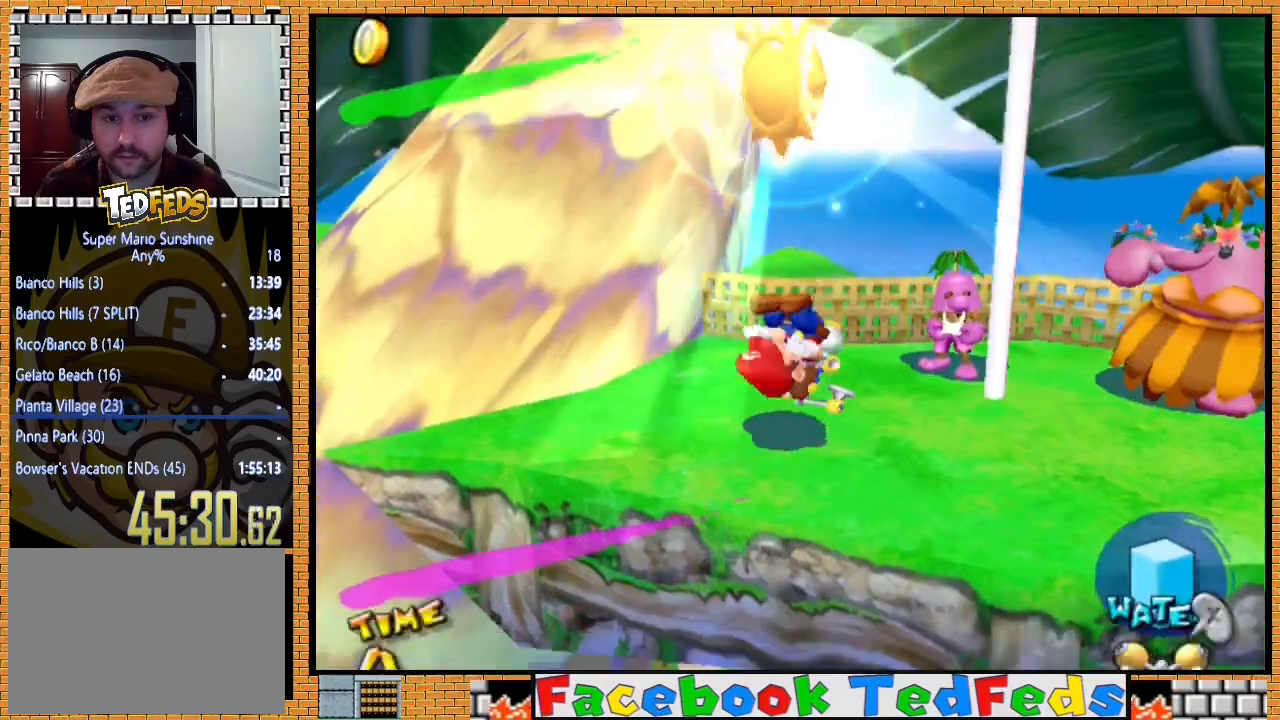
{"buttons": [], "left_stick": "center", "right_stick": "center", "events": []}
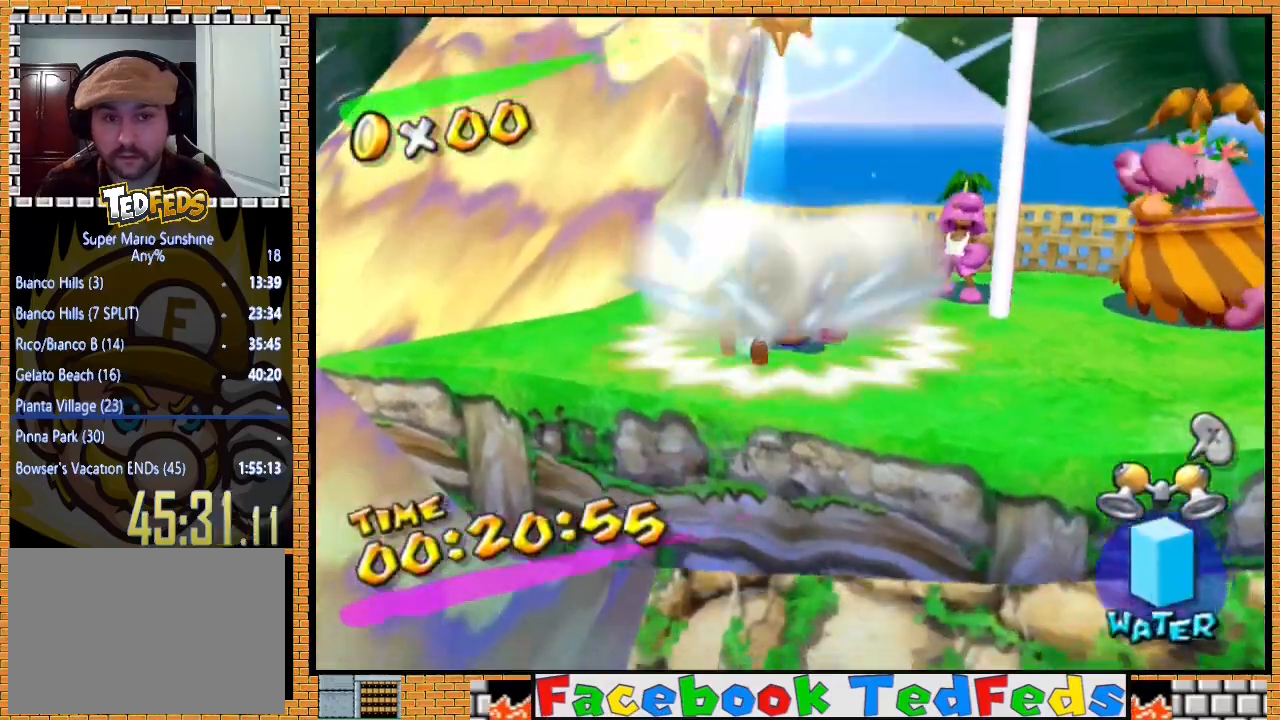
{"buttons": [], "left_stick": "center", "right_stick": "center", "events": [[267, "A", "down"], [333, "A", "up"], [367, "L2", "down"], [467, "L2", "up"]]}
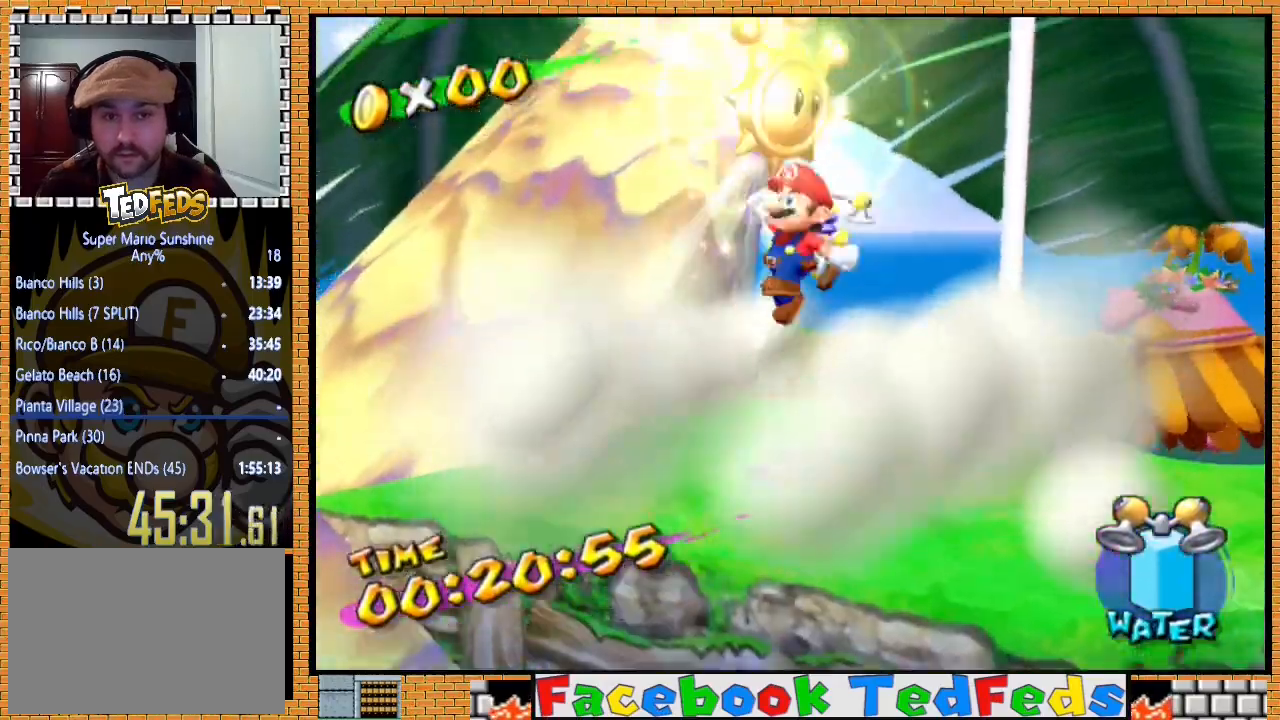
{"buttons": [], "left_stick": "center", "right_stick": "center", "events": []}
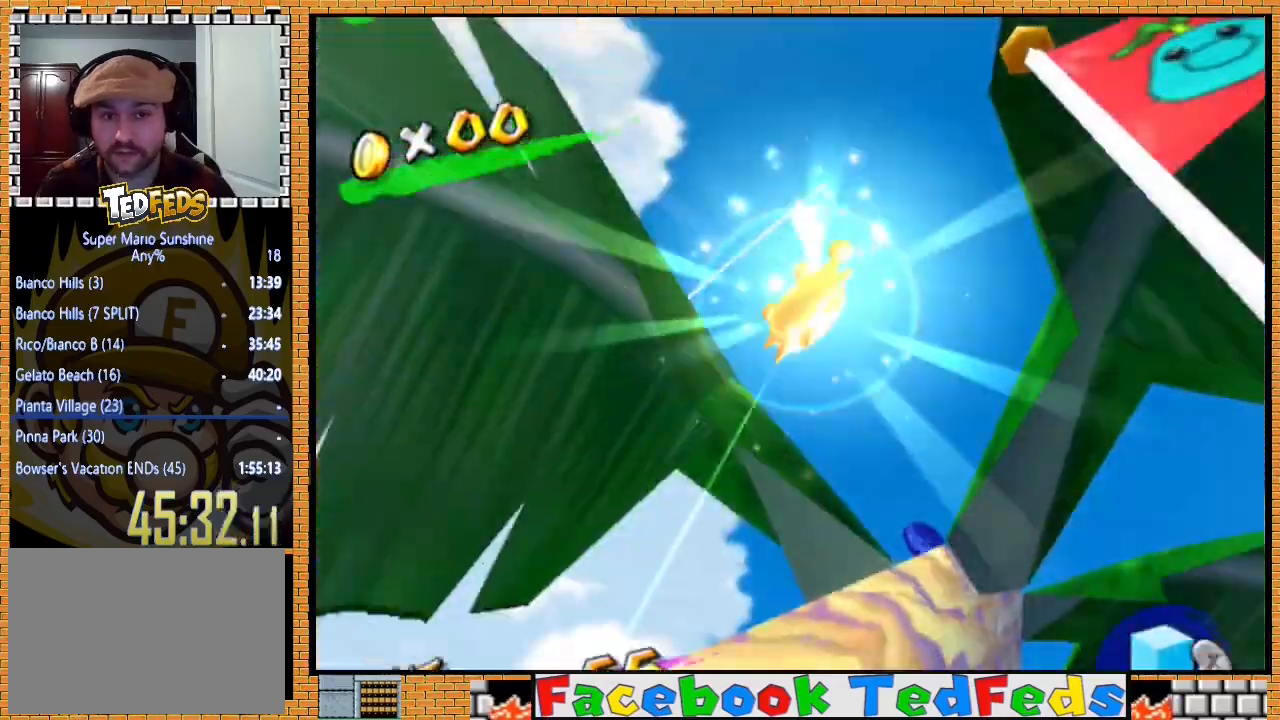
{"buttons": [], "left_stick": "center", "right_stick": "center", "events": []}
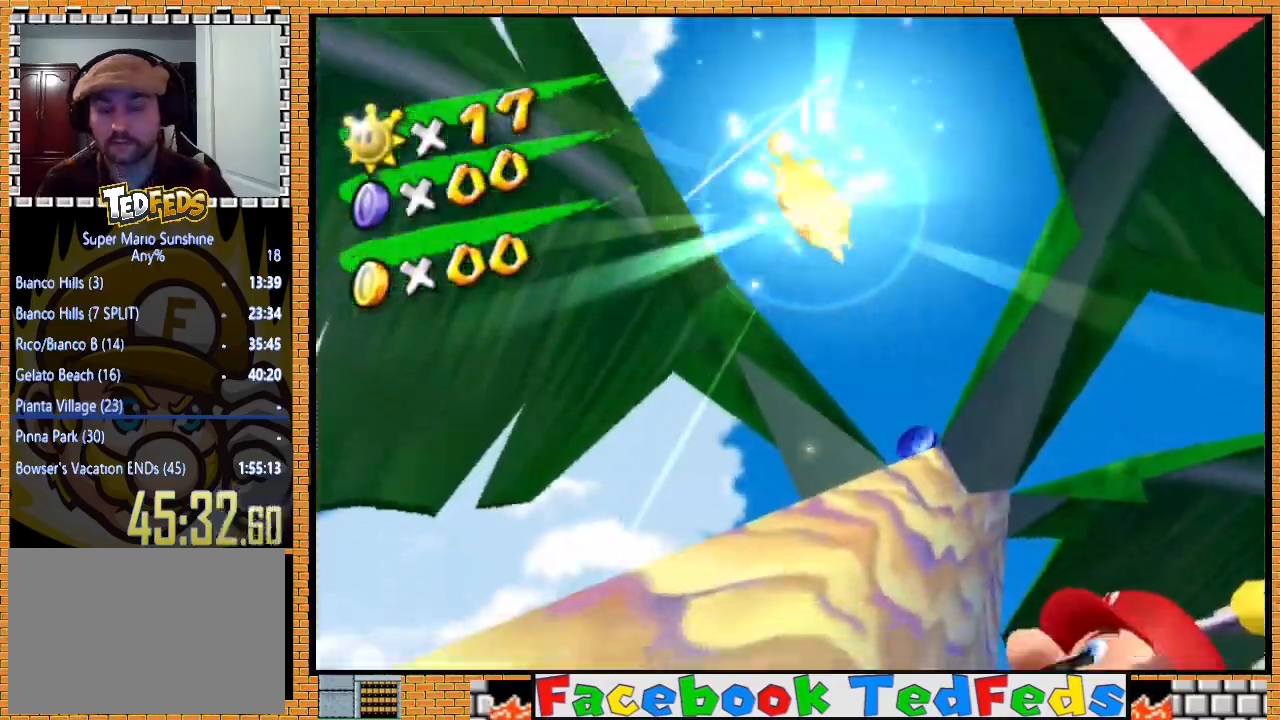
{"buttons": [], "left_stick": "center", "right_stick": "center", "events": []}
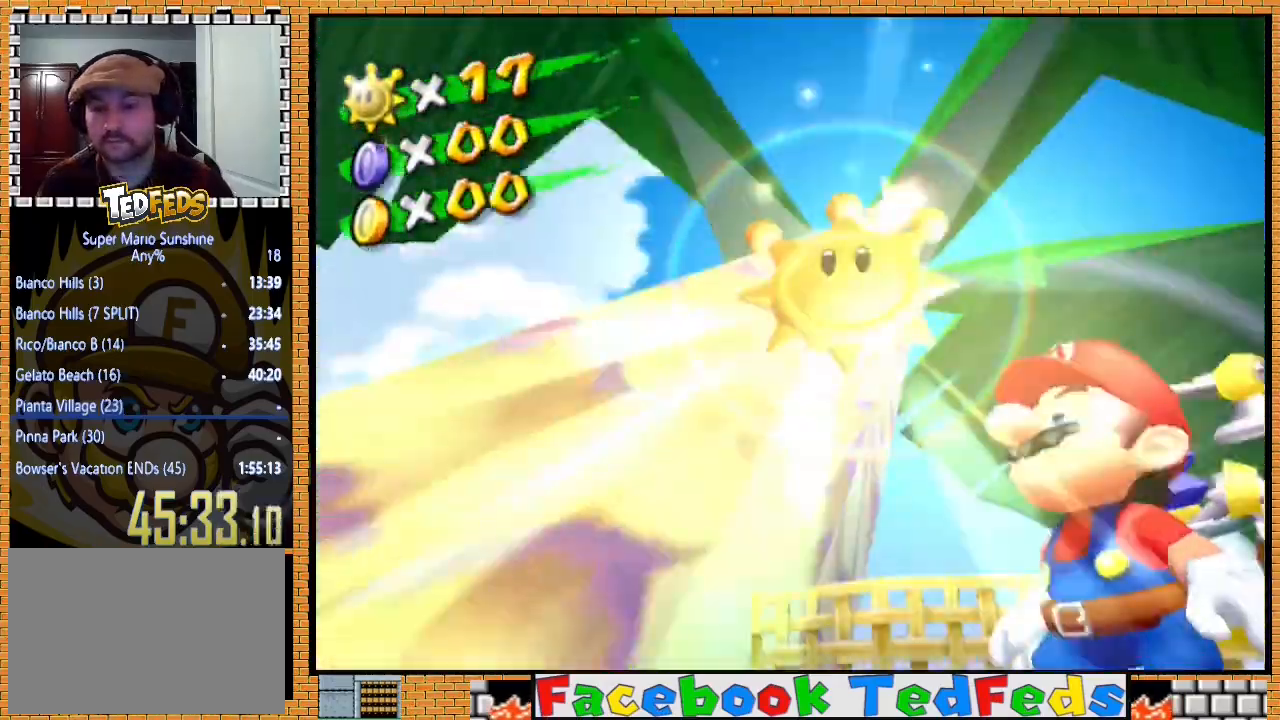
{"buttons": ["A"], "left_stick": "center", "right_stick": "center", "events": [[67, "A", "down"], [167, "A", "up"], [267, "A", "down"], [333, "A", "up"], [433, "A", "down"]]}
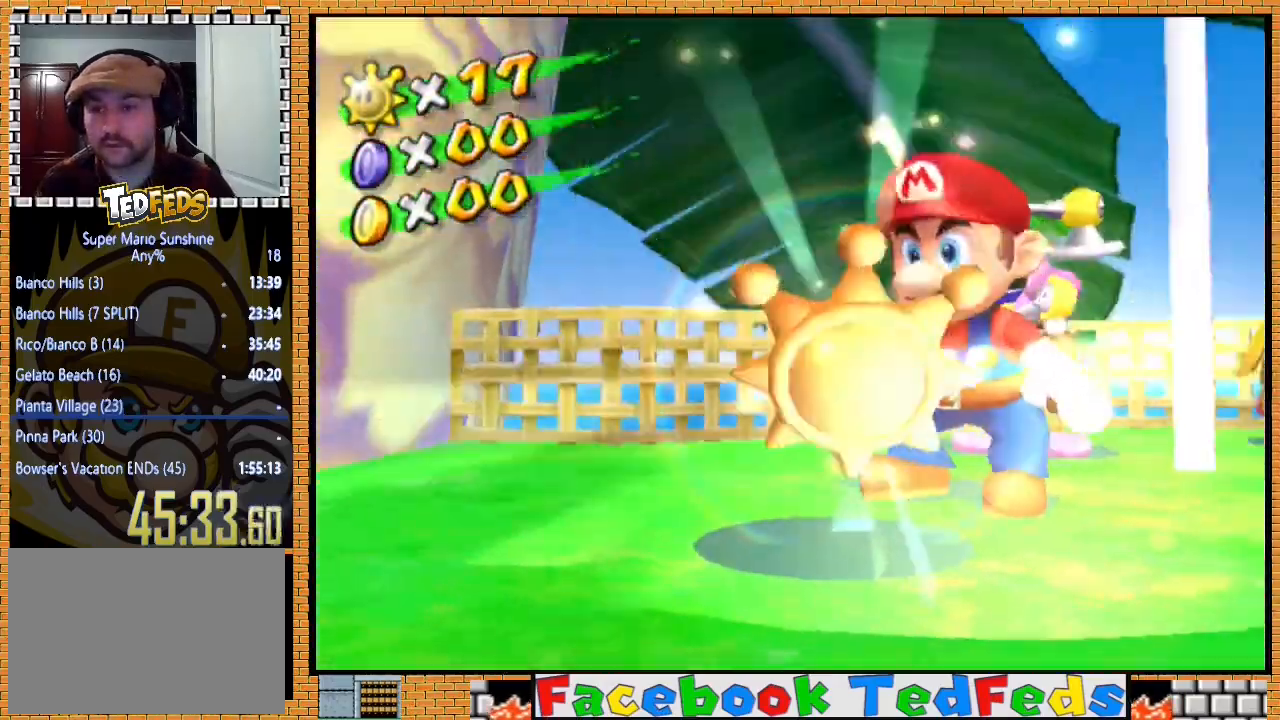
{"buttons": ["A"], "left_stick": "center", "right_stick": "center", "events": [[33, "A", "up"], [100, "A", "down"], [167, "A", "up"], [267, "A", "down"], [367, "A", "up"], [433, "A", "down"]]}
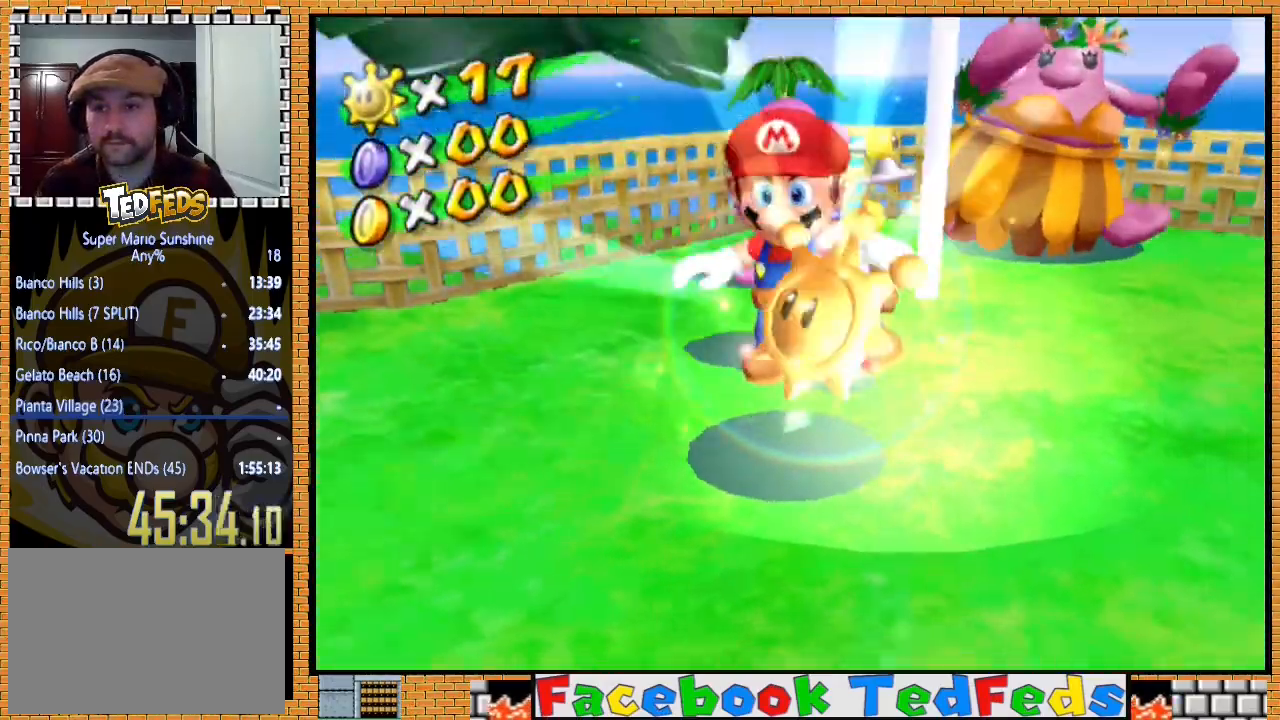
{"buttons": [], "left_stick": "center", "right_stick": "center", "events": [[67, "A", "up"], [133, "A", "down"], [233, "A", "up"], [333, "A", "down"], [467, "A", "up"]]}
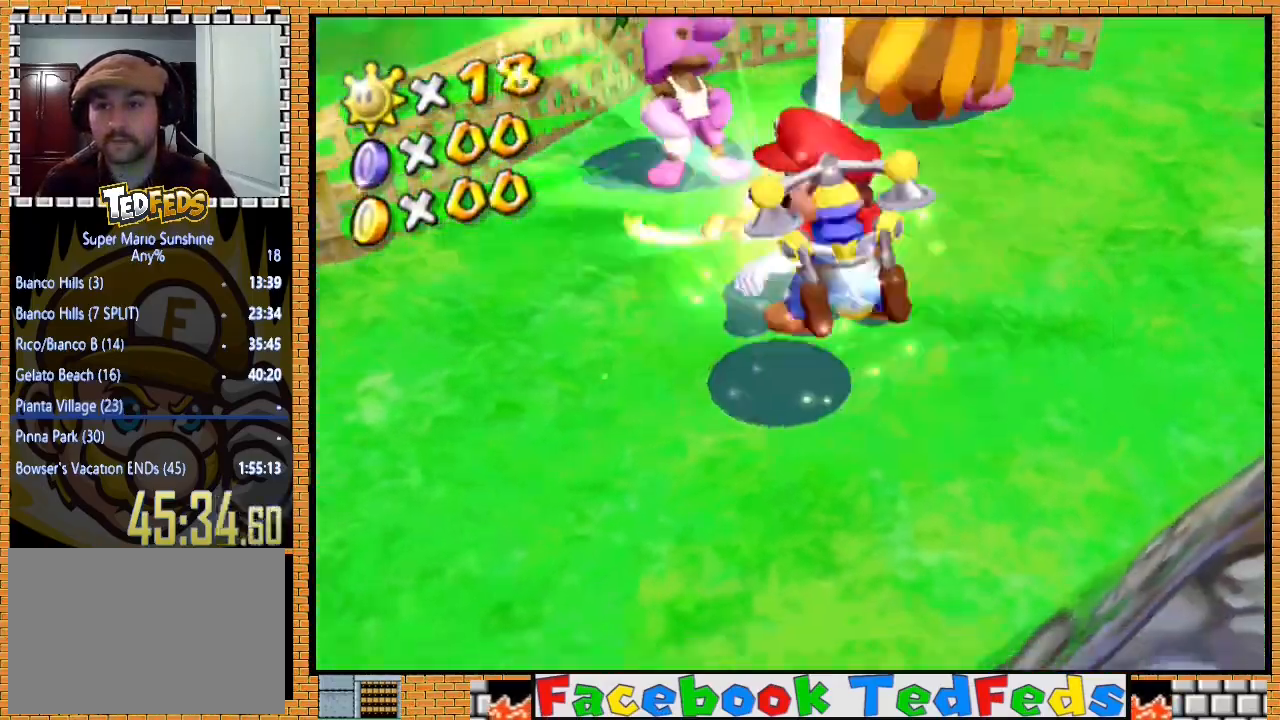
{"buttons": [], "left_stick": "center", "right_stick": "center", "events": [[33, "A", "down"], [100, "A", "up"]]}
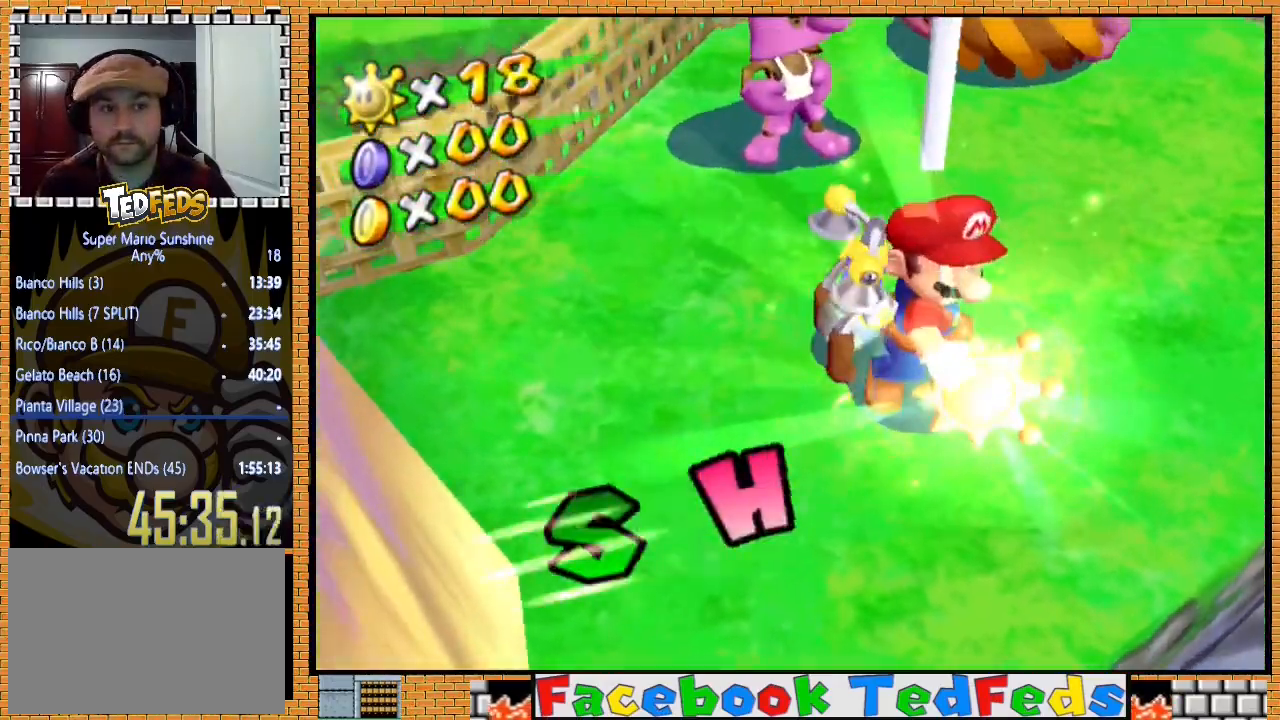
{"buttons": [], "left_stick": "center", "right_stick": "center", "events": []}
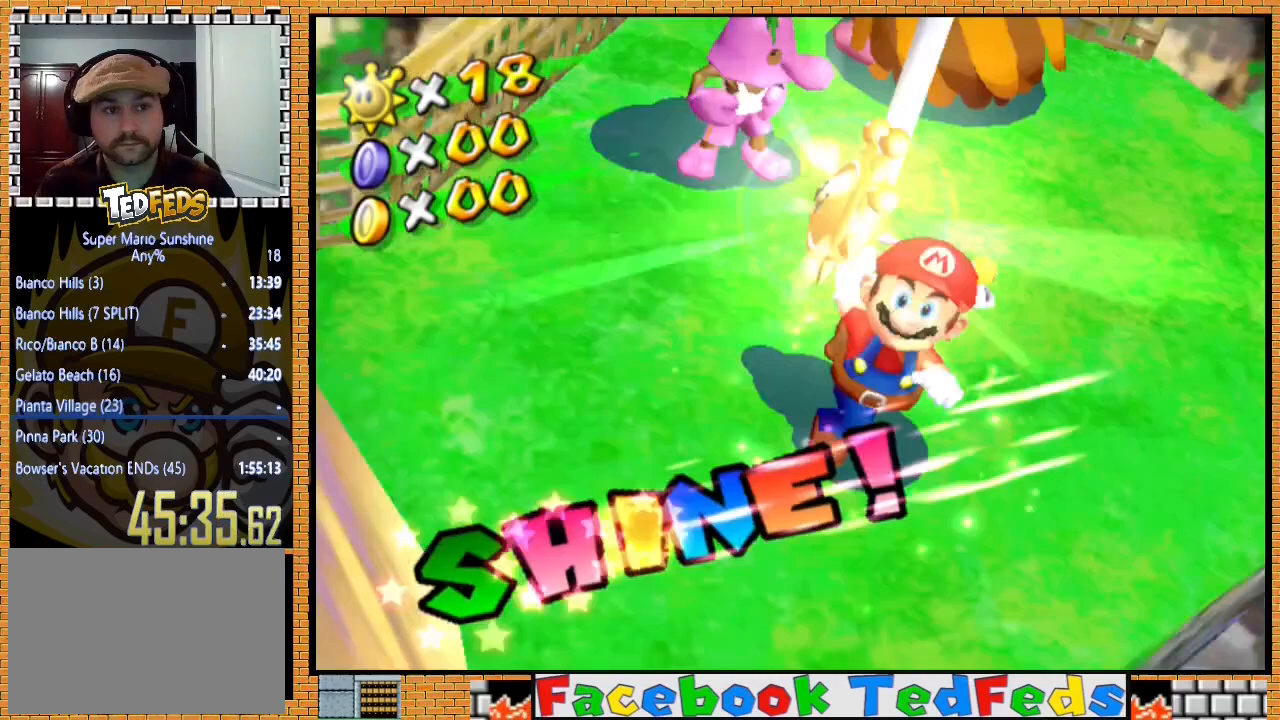
{"buttons": [], "left_stick": "center", "right_stick": "center", "events": []}
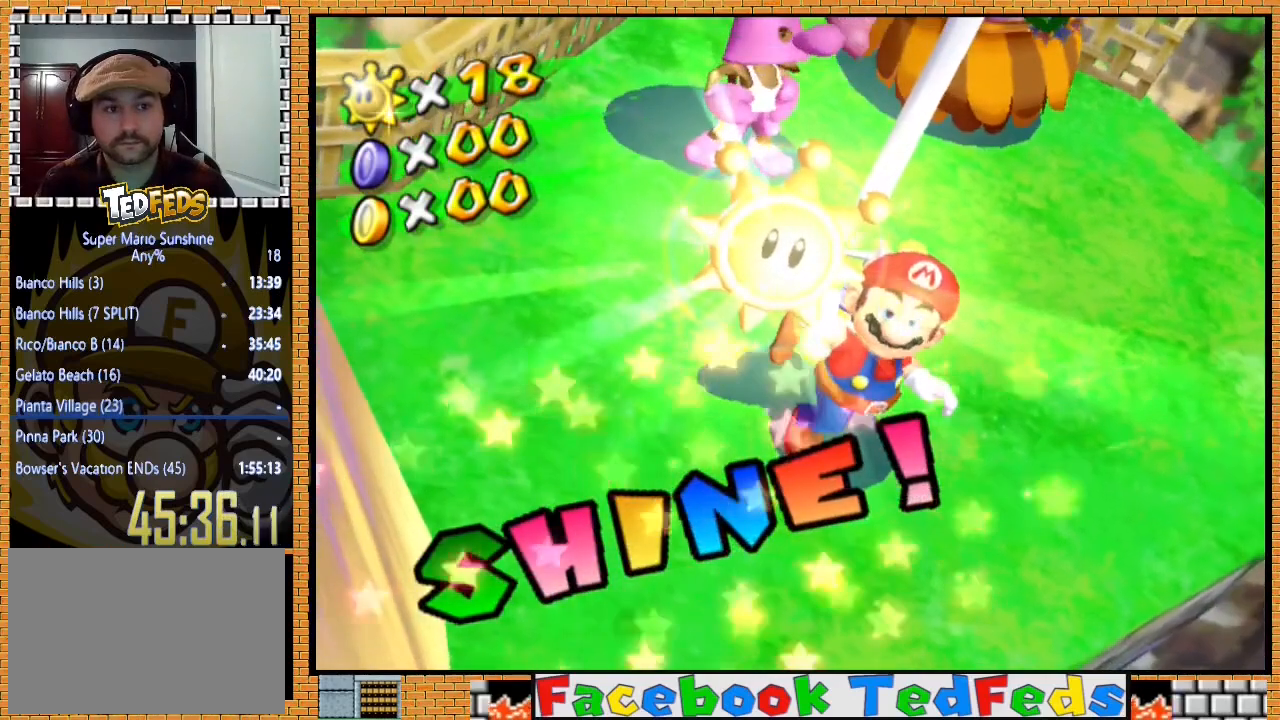
{"buttons": [], "left_stick": "center", "right_stick": "center", "events": [[233, "A", "down"], [300, "A", "up"], [367, "A", "down"], [500, "A", "up"]]}
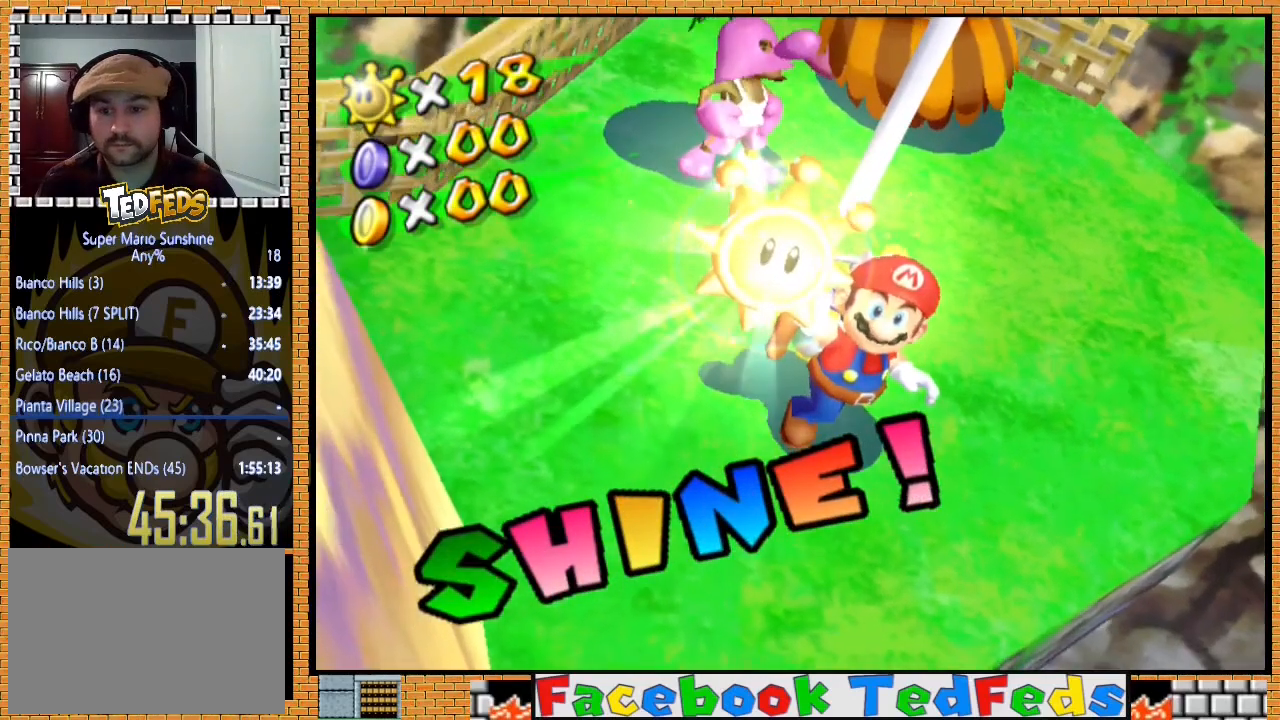
{"buttons": [], "left_stick": "center", "right_stick": "center", "events": [[67, "A", "down"], [200, "A", "up"], [233, "A", "down"], [300, "A", "up"], [433, "A", "down"], [500, "A", "up"]]}
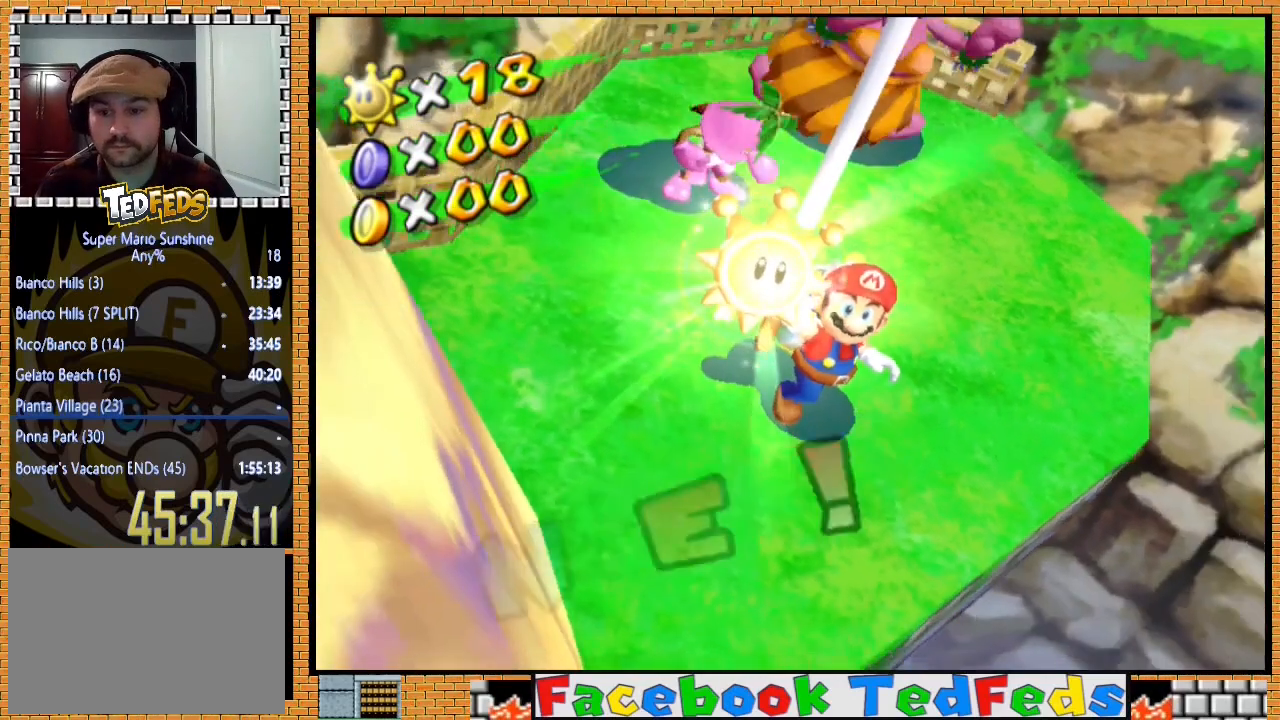
{"buttons": ["A"], "left_stick": "center", "right_stick": "center", "events": [[67, "A", "down"], [167, "A", "up"], [233, "A", "down"], [300, "A", "up"], [400, "A", "down"], [467, "A", "up"], [500, "A", "down"]]}
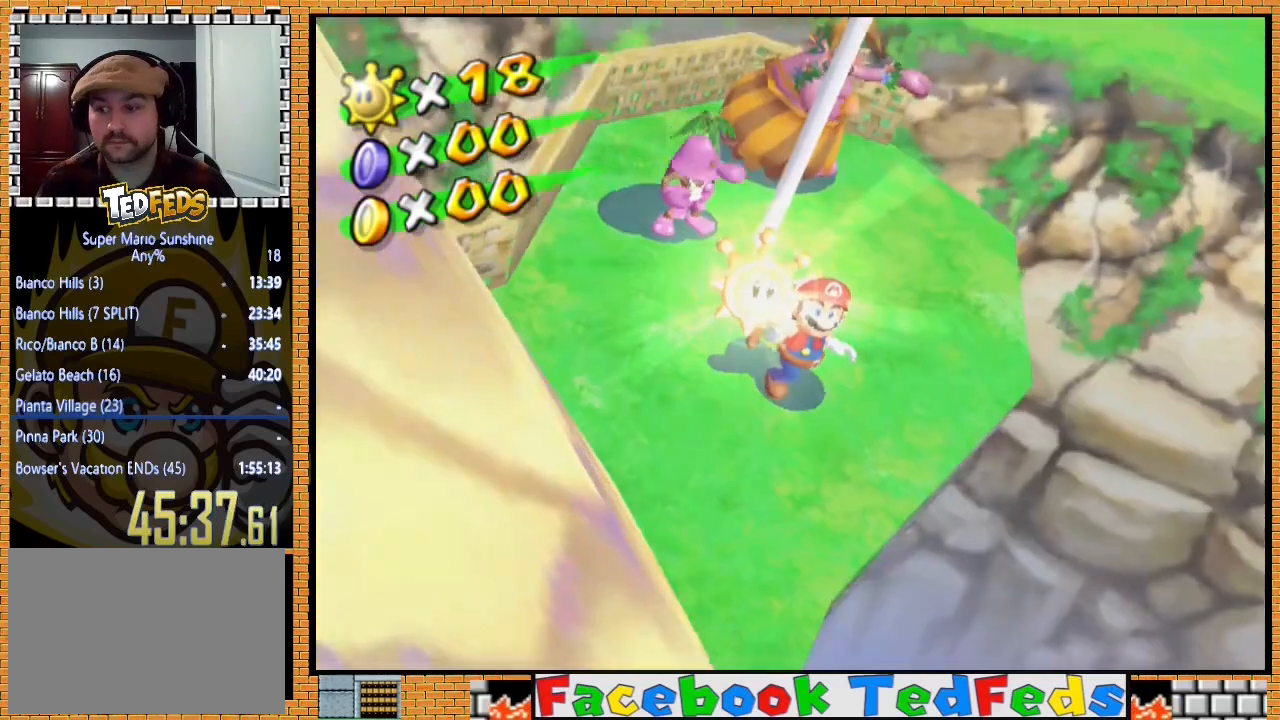
{"buttons": [], "left_stick": "center", "right_stick": "center", "events": [[133, "A", "up"], [200, "A", "down"], [267, "A", "up"], [367, "A", "down"], [433, "A", "up"]]}
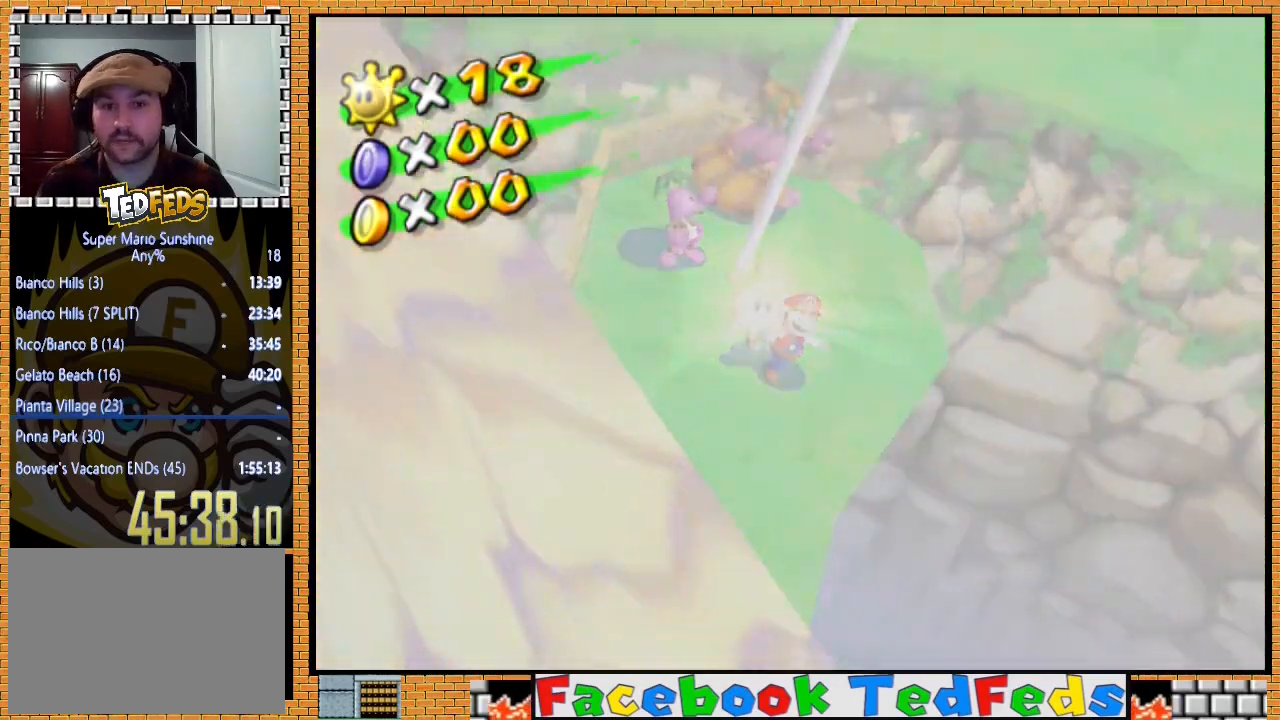
{"buttons": [], "left_stick": "center", "right_stick": "center", "events": []}
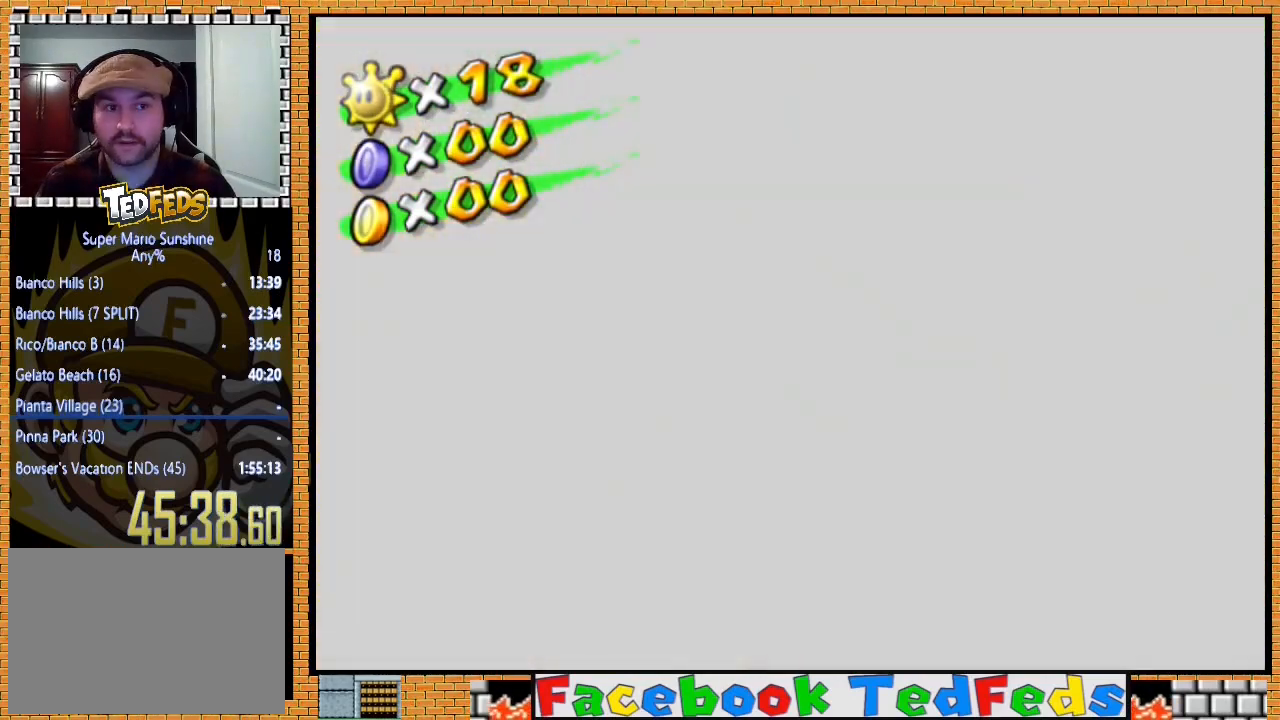
{"buttons": [], "left_stick": "center", "right_stick": "center", "events": []}
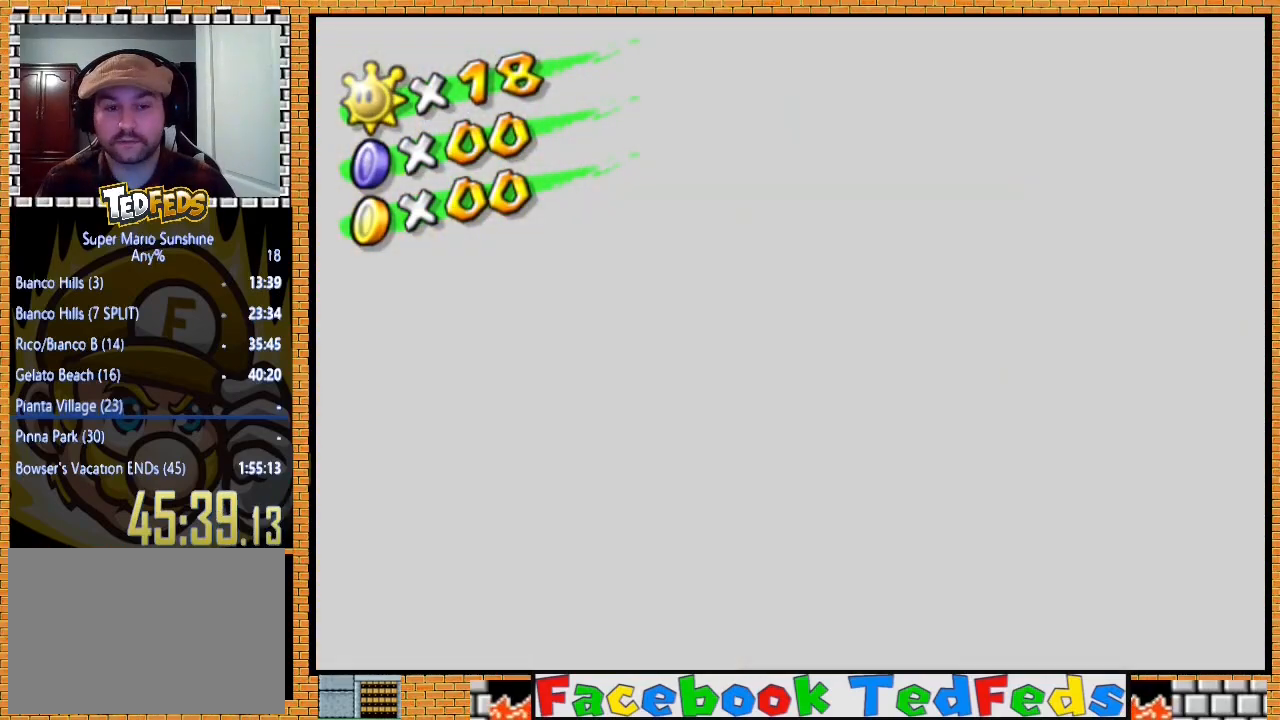
{"buttons": [], "left_stick": "center", "right_stick": "center", "events": [[367, "left_stick", "down"], [500, "left_stick", "center"]]}
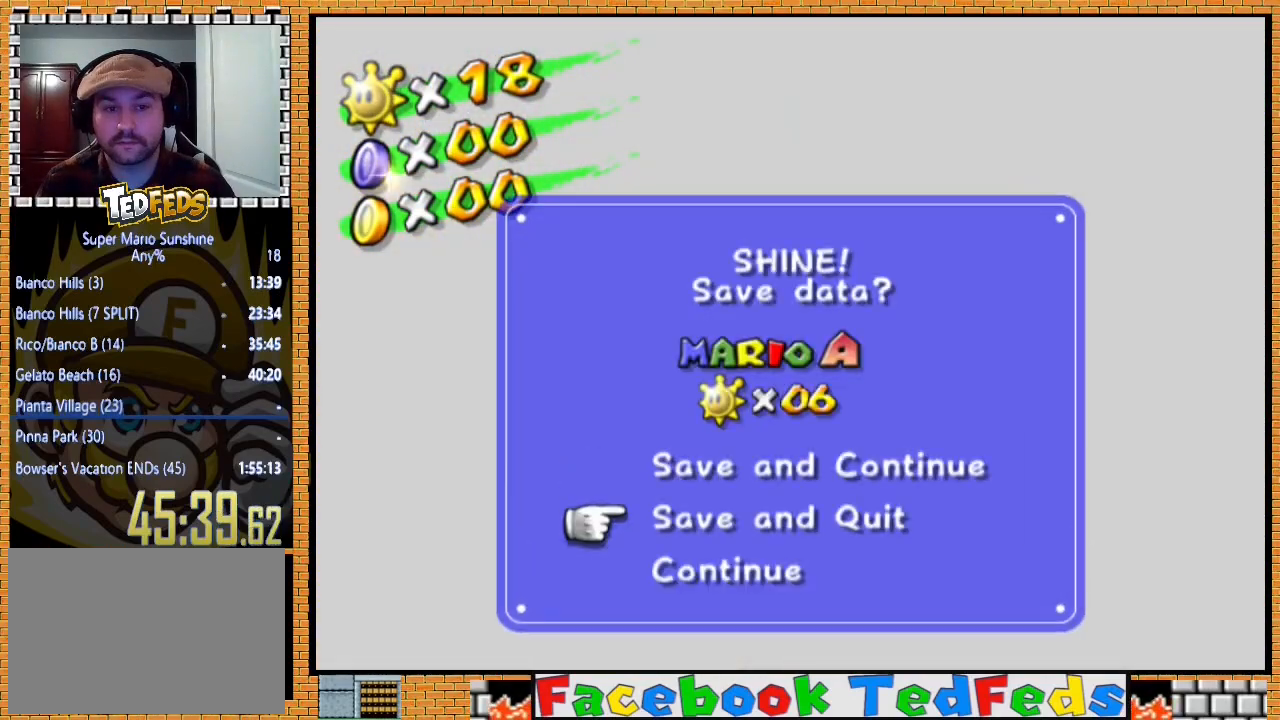
{"buttons": ["A"], "left_stick": "center", "right_stick": "center", "events": [[33, "left_stick", "down"], [200, "left_stick", "center"], [267, "A", "down"], [400, "A", "up"], [467, "A", "down"]]}
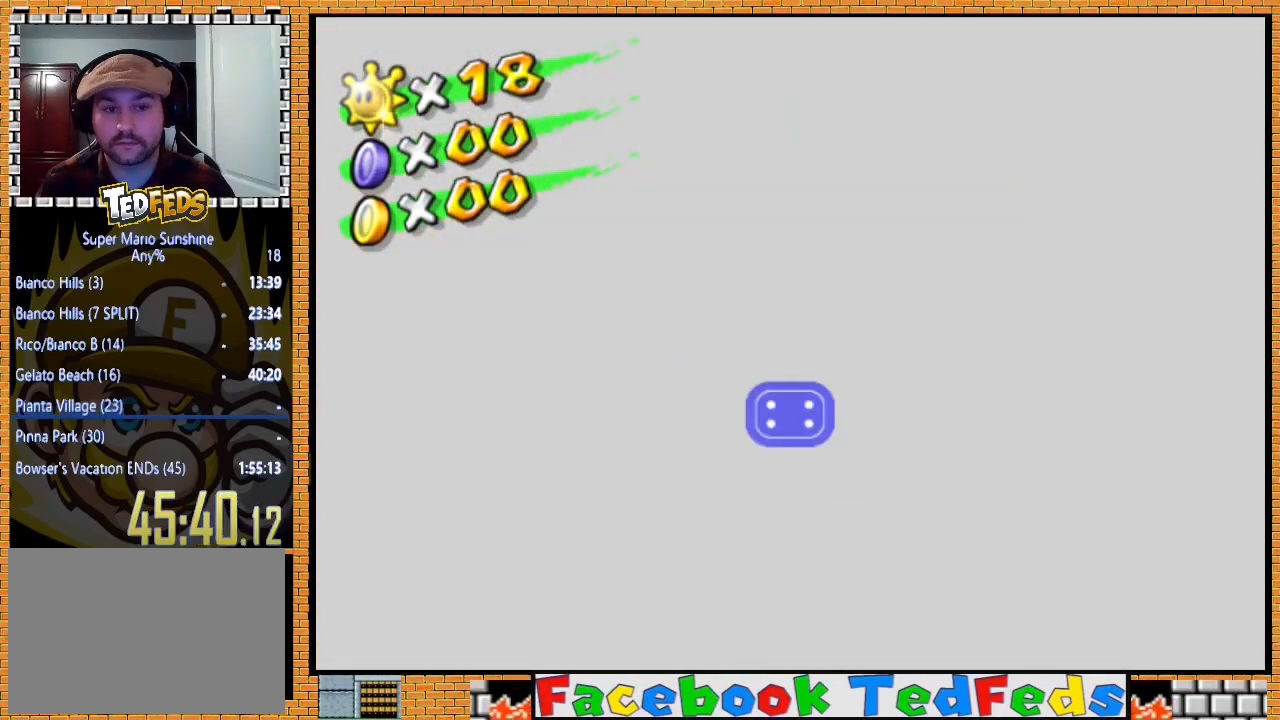
{"buttons": [], "left_stick": "center", "right_stick": "center", "events": [[33, "A", "up"], [133, "A", "down"], [200, "A", "up"], [267, "A", "down"], [367, "A", "up"], [433, "A", "down"], [500, "A", "up"]]}
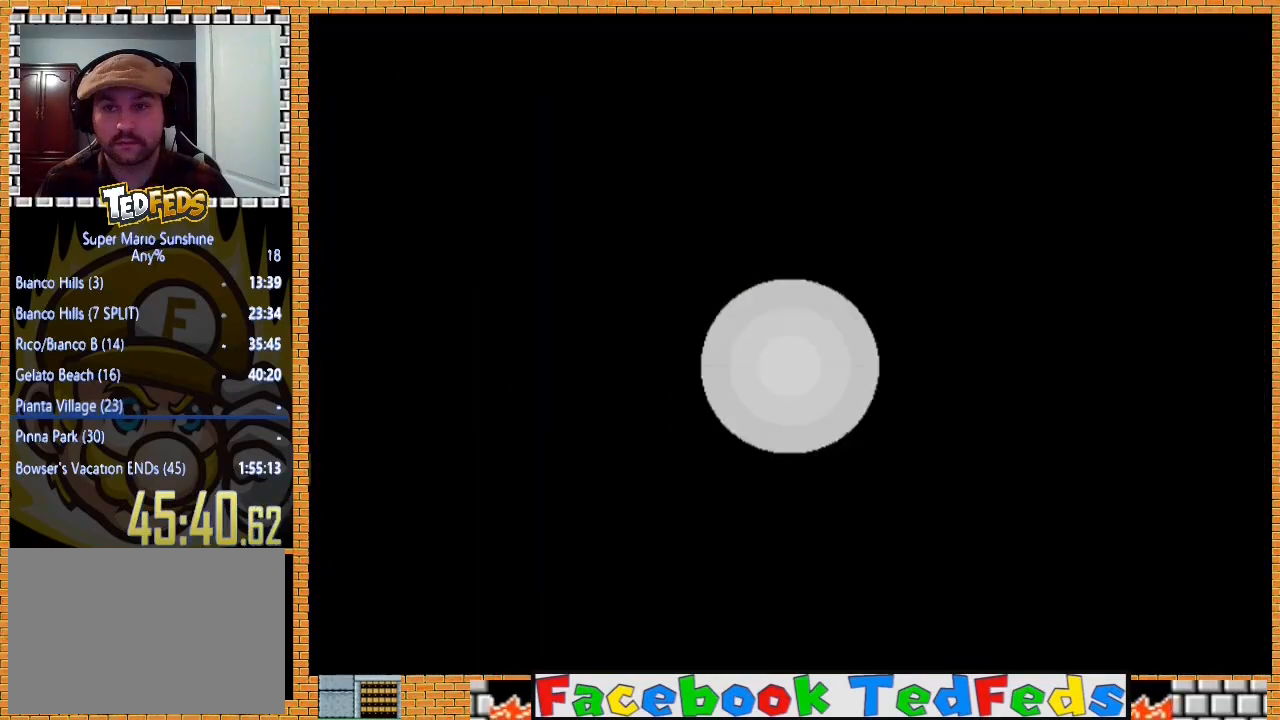
{"buttons": ["A"], "left_stick": "center", "right_stick": "center", "events": [[100, "A", "down"], [167, "A", "up"], [233, "A", "down"], [333, "A", "up"], [400, "A", "down"]]}
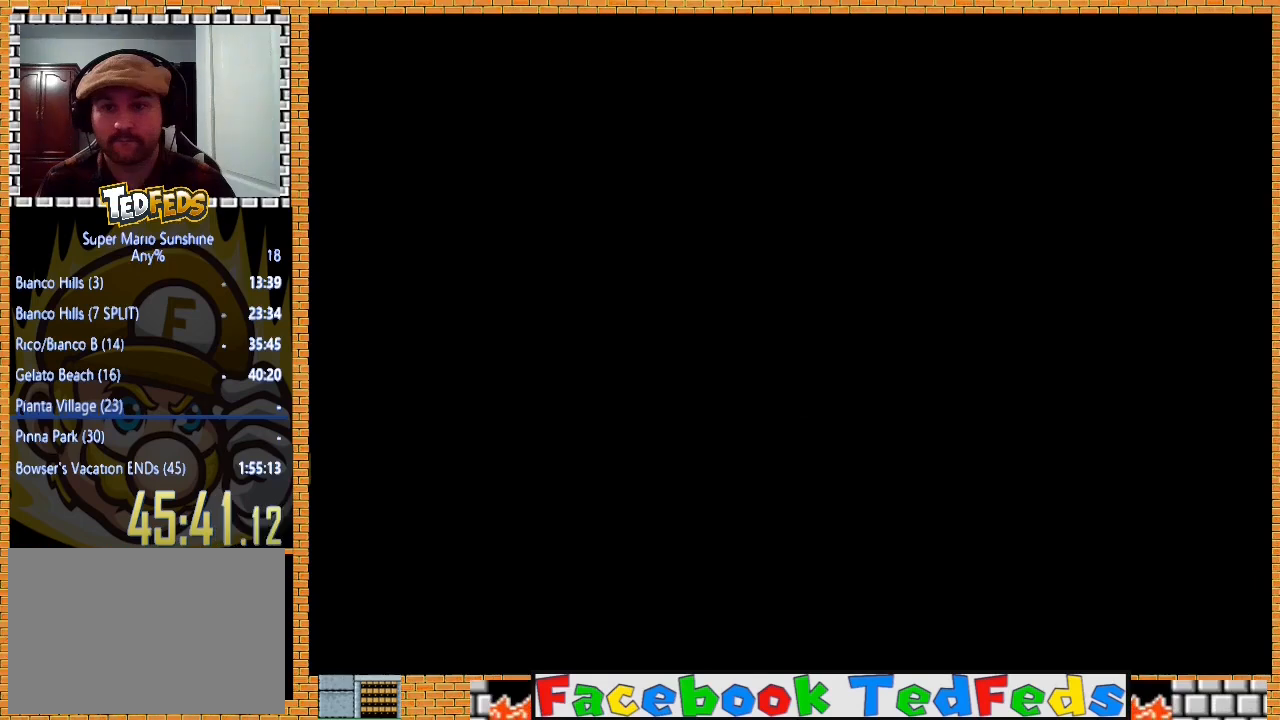
{"buttons": [], "left_stick": "center", "right_stick": "center", "events": [[33, "A", "up"], [67, "A", "down"], [133, "A", "up"], [200, "A", "down"], [300, "A", "up"], [367, "A", "down"], [433, "A", "up"]]}